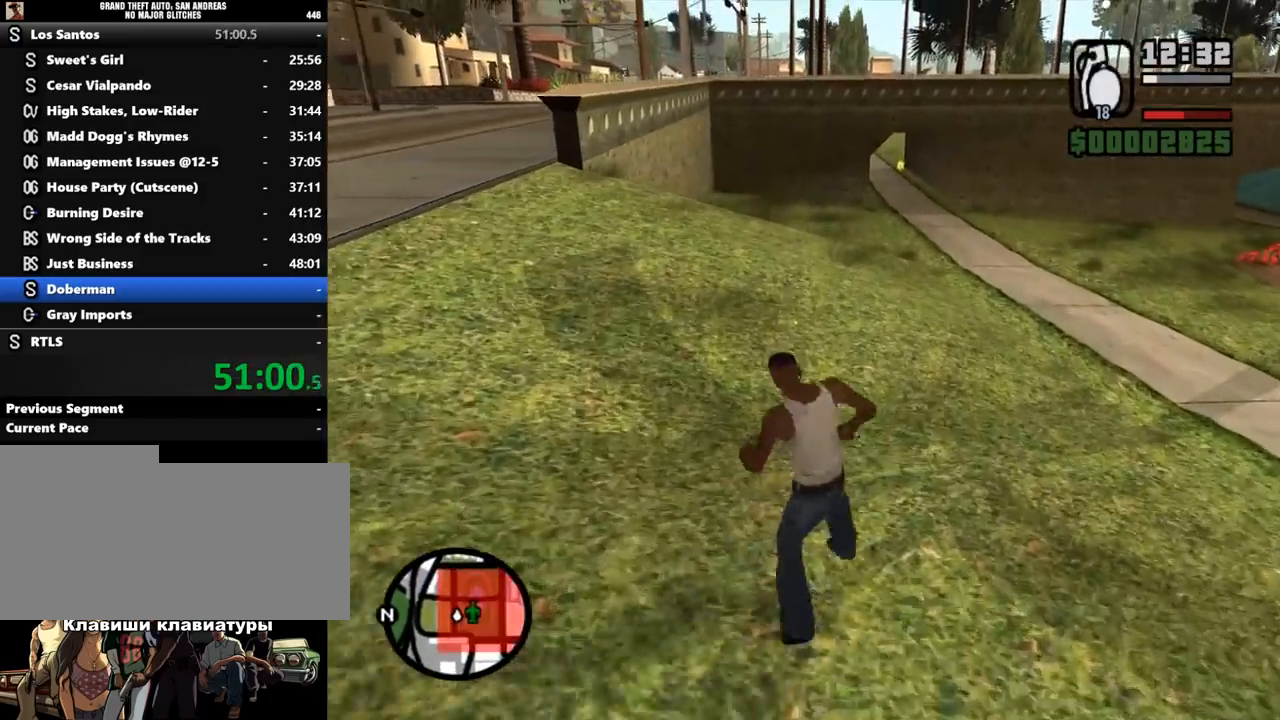
Gameplay with keyboard and mouse; each line is a JSON object with the keys and mouse buttons held at the frame after it. "events" lists presses ("down") and releases ("up") of ".", "/", "0", "1", "2", "3", "4", "5", "6", "7", "8", "9", "a", "alt_l", "alt_r", "b", "backslash", "backspace", "c", "caps_lock", "comma", "ctrl_l", "ctrl_r", "d", "down", "e", "equals", "escape", "f", "f1", "f10", "f11", "f12", "f2", "f3", "f4", "f5", "f6", "f7", "f8", "f9", "g", "h", "i", "j", "k", "l", "lbracket", "left", "m", "minus", "n", "o", "p", "q", "quote", "r", "rbracket", "return", "right", "s", "semicolon", "shift_l", "shift_r", "space", "super", "t", "tab", "tilde", "u", "up", "v", "w", "x", "y", "z", "mouse_left", "mouse_middle", "mouse_right", "mouse_wheel_up" and "mouse_wheel_down" between this image and that frame as [ms after this image, input, new state], when the widget could be followed in between. "mouse_left", "mouse_middle", "mouse_right", "mouse_wheel_up", "mouse_wheel_down" = the "left", "middle", "right", "wheel_up", "wheel_down" buttons of the "mouse" list. No other keys are recorded. Mouse movement is not recorded.
{"keys": [], "mouse": [], "events": [[300, "e", "down"], [400, "q", "down"], [433, "e", "up"], [500, "q", "up"]]}
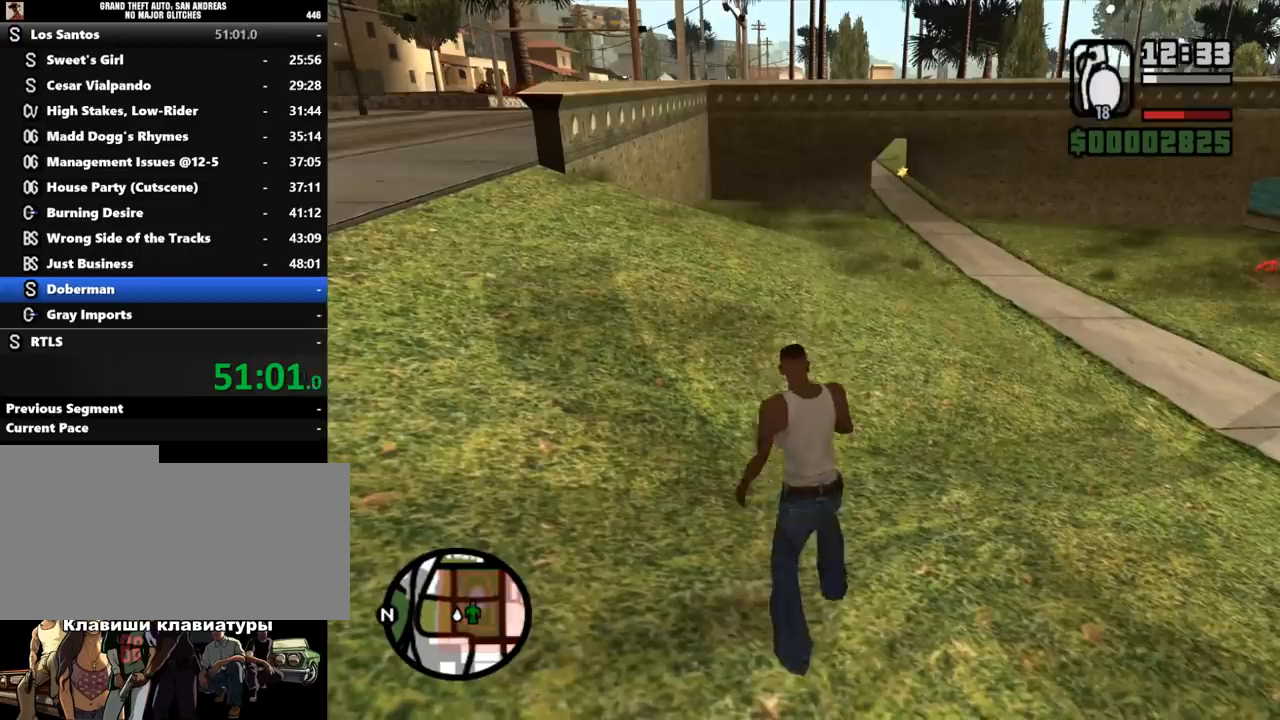
{"keys": [], "mouse": [], "events": [[133, "d", "down"], [233, "d", "up"], [400, "w", "down"], [500, "w", "up"]]}
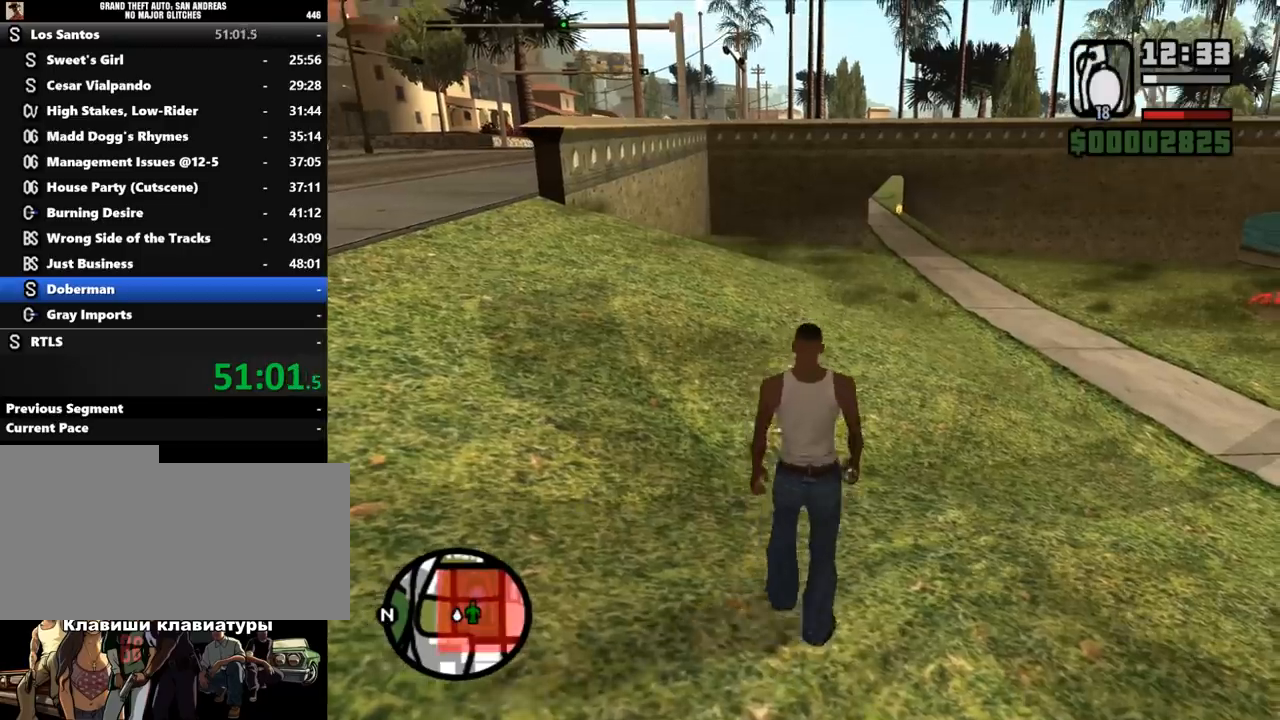
{"keys": [], "mouse": [], "events": []}
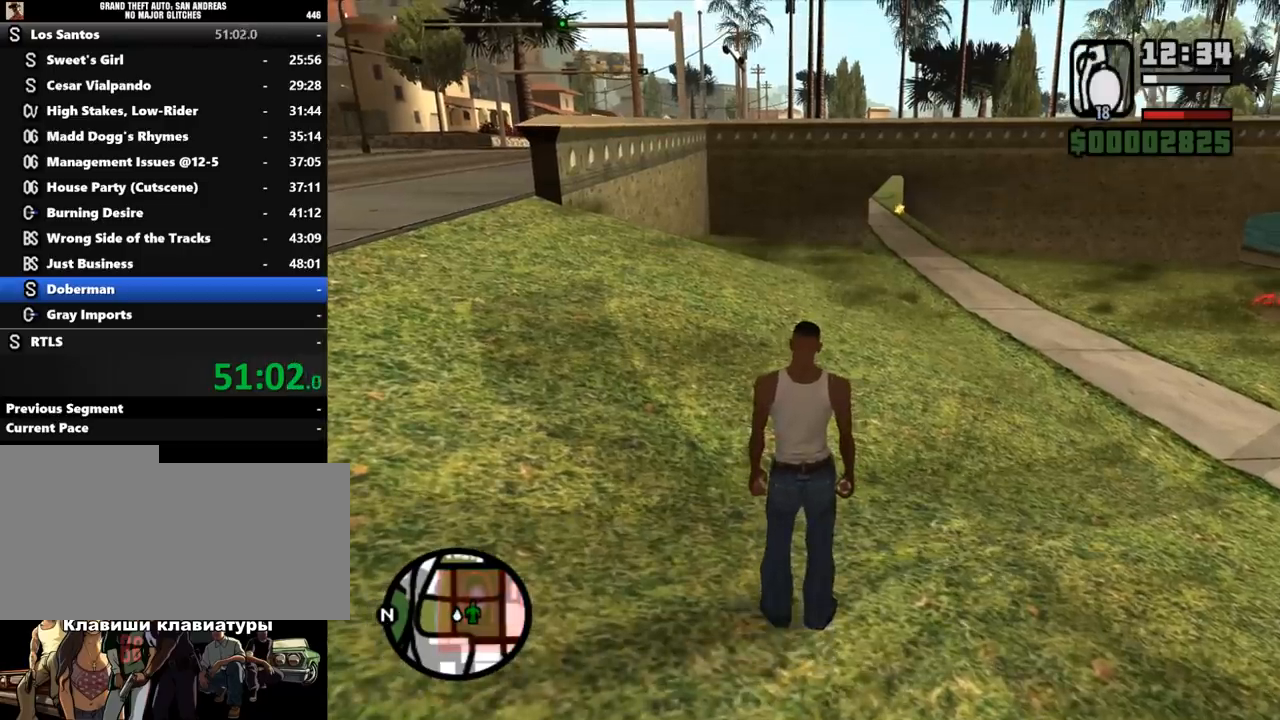
{"keys": [], "mouse": [], "events": [[333, "w", "down"], [433, "w", "up"]]}
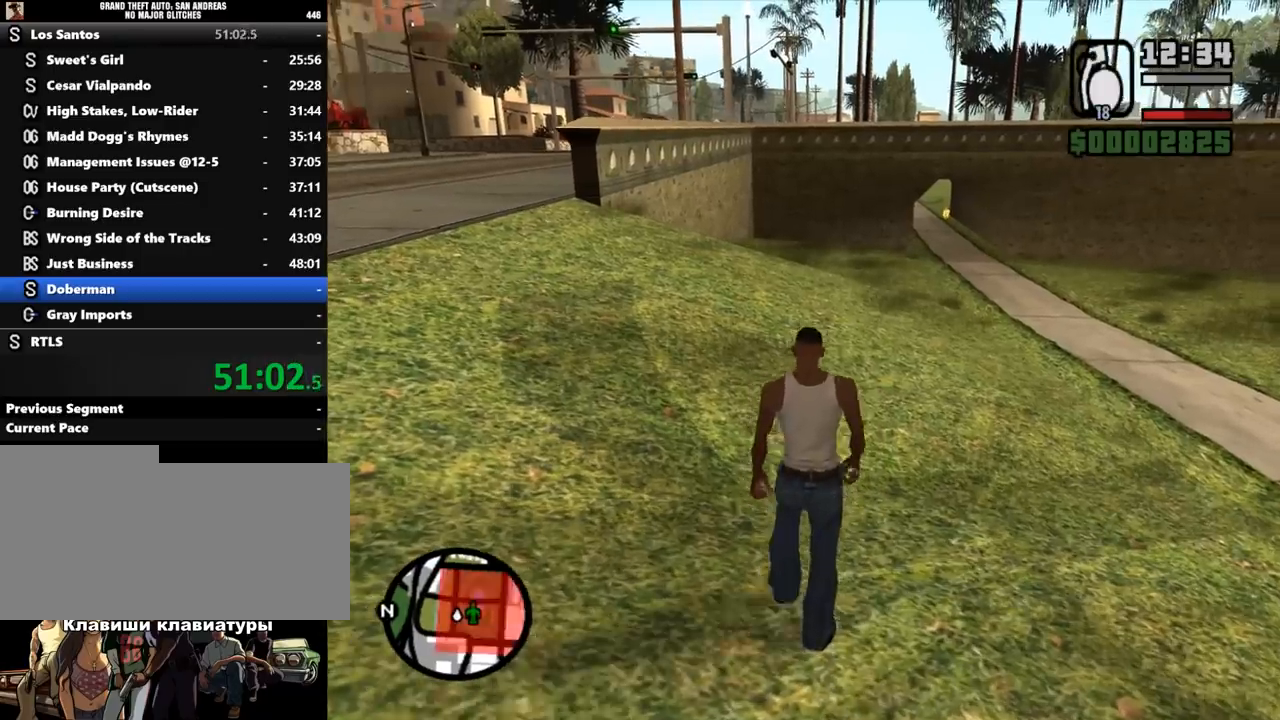
{"keys": [], "mouse": [], "events": []}
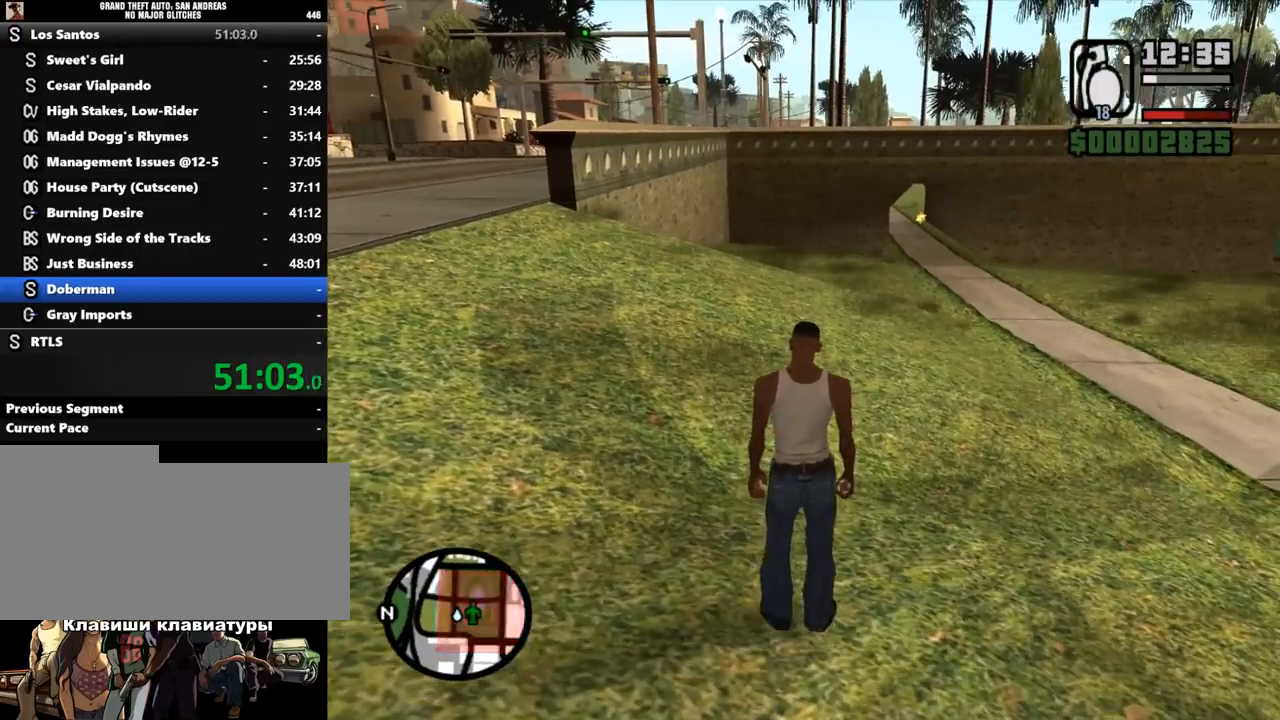
{"keys": [], "mouse": [], "events": [[300, "w", "down"], [333, "w", "up"]]}
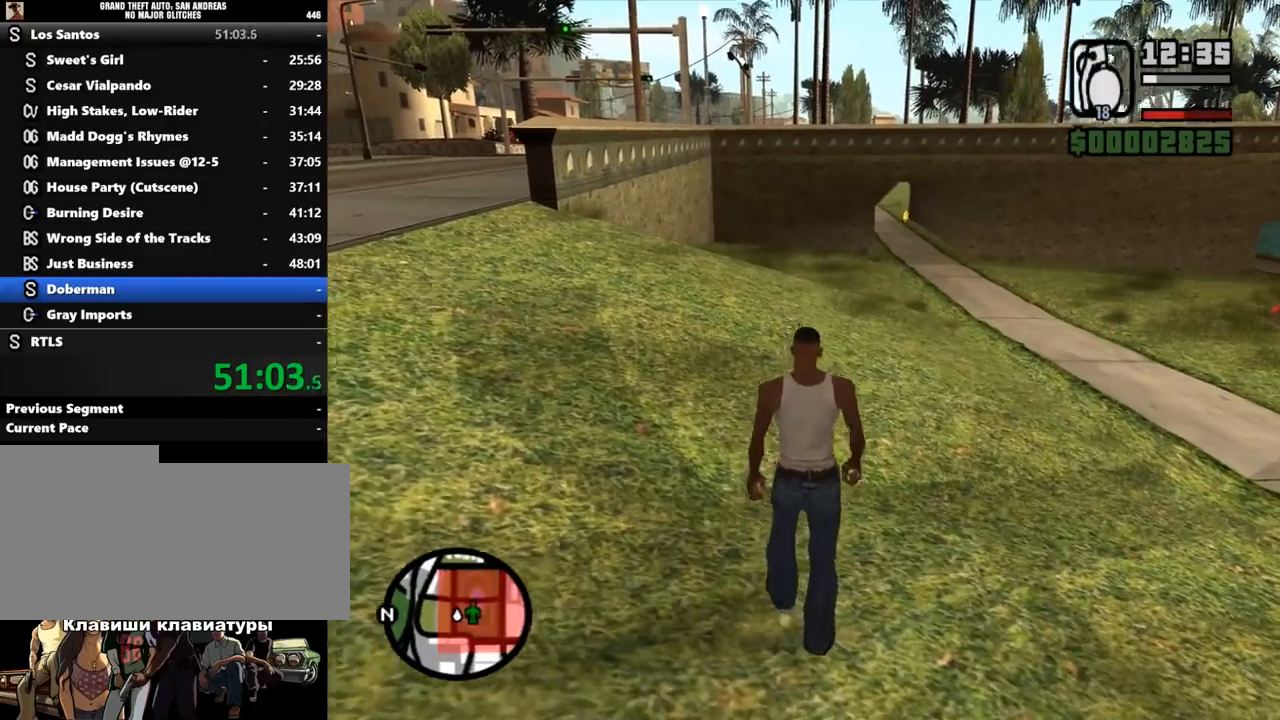
{"keys": [], "mouse": [], "events": []}
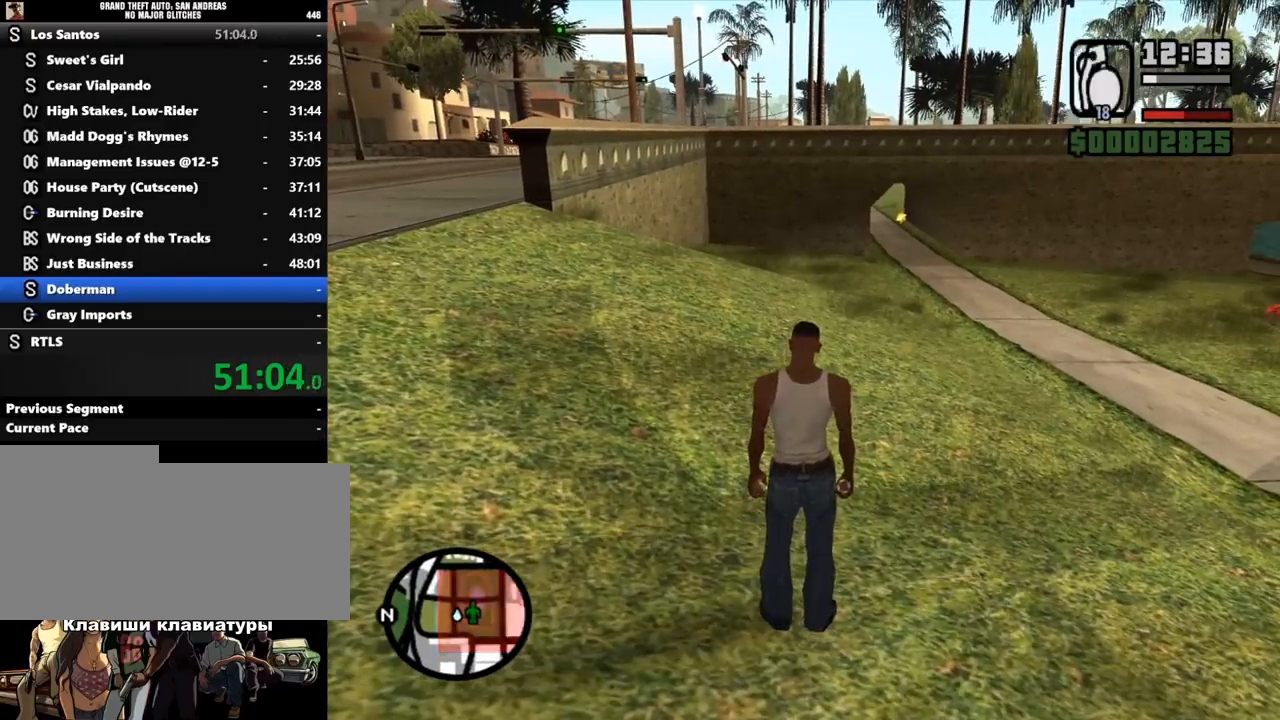
{"keys": [], "mouse": [], "events": []}
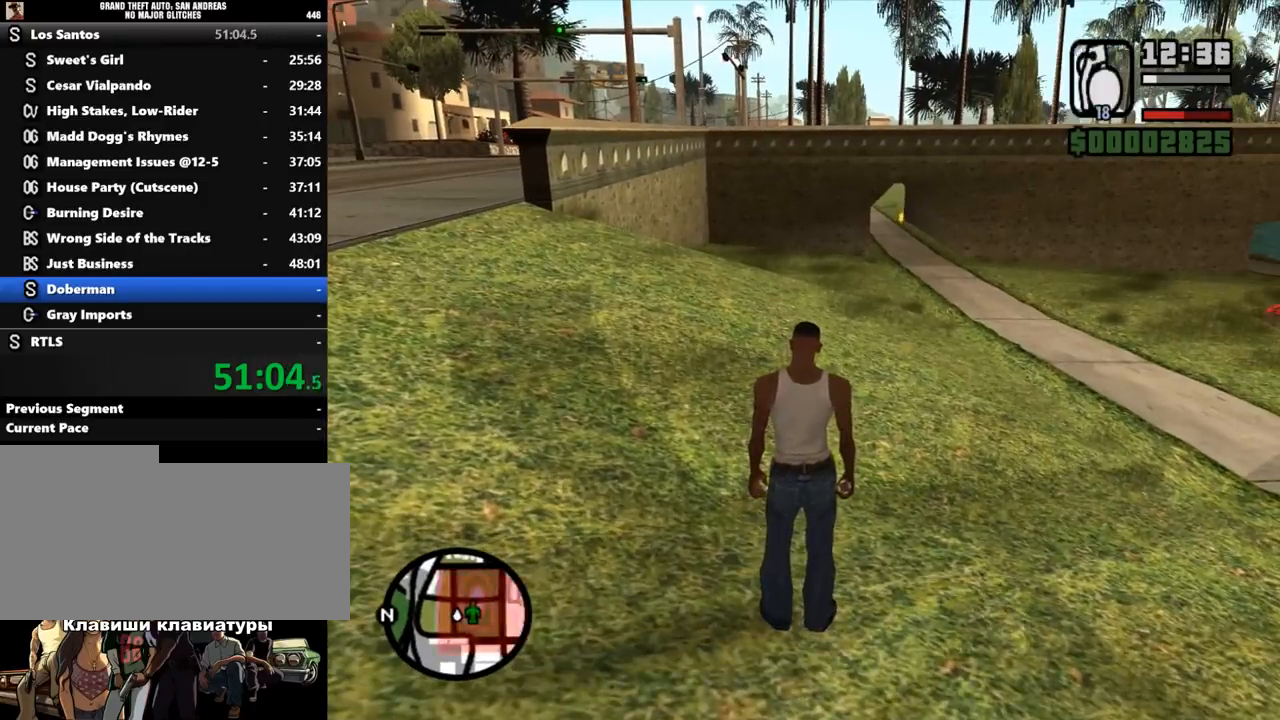
{"keys": [], "mouse": [], "events": []}
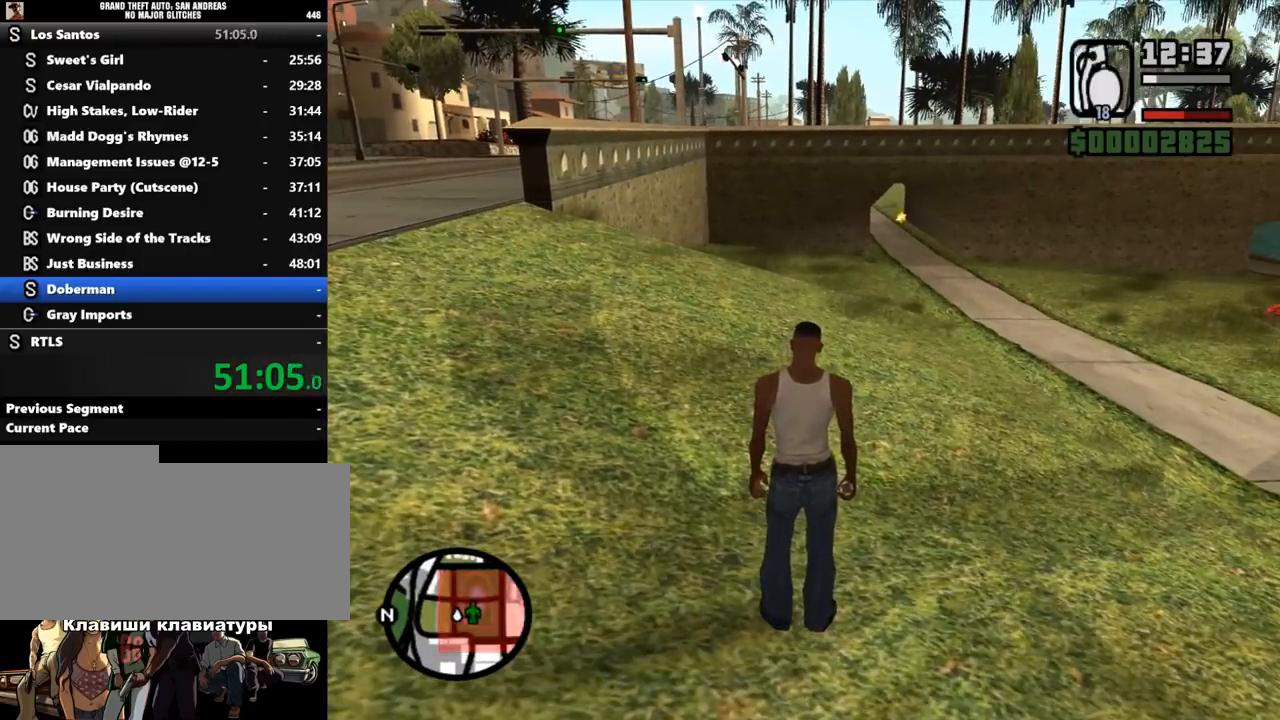
{"keys": [], "mouse": [], "events": []}
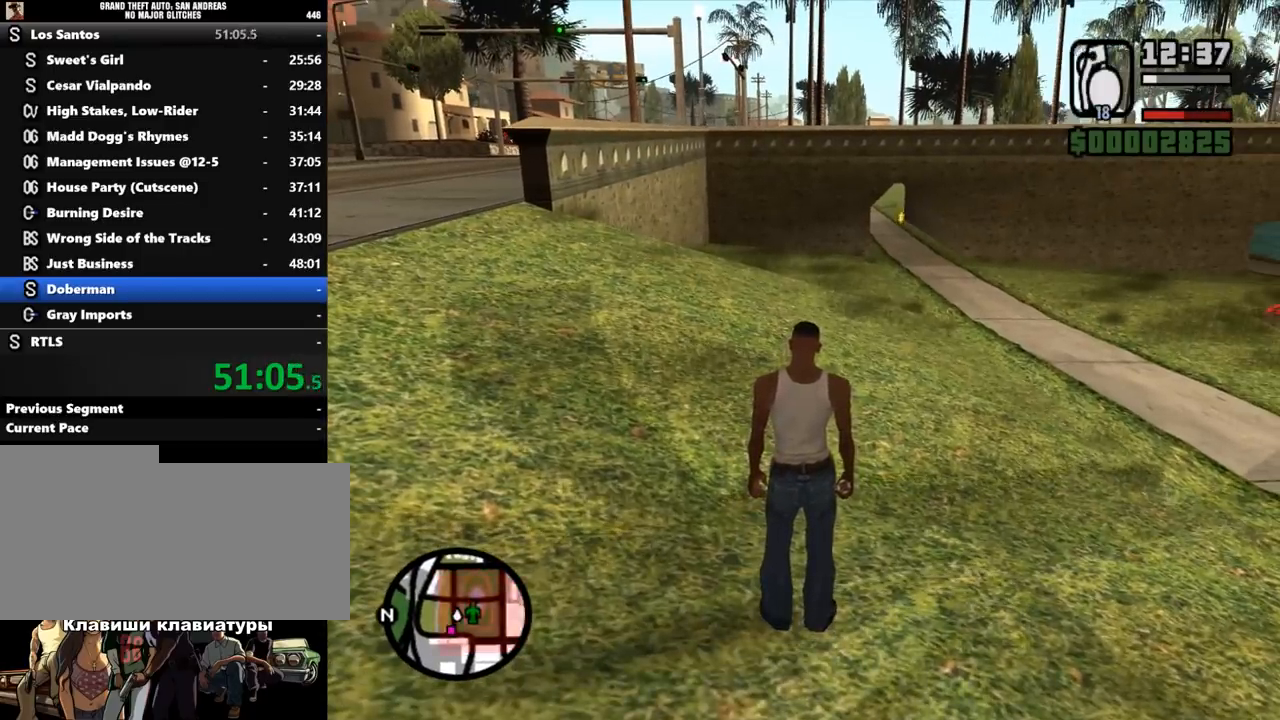
{"keys": ["d", "w"], "mouse": [], "events": [[100, "w", "down"], [133, "shift_l", "down"], [233, "shift_l", "up"], [267, "d", "down"], [267, "shift_l", "down"], [367, "shift_l", "up"], [433, "shift_l", "down"], [500, "shift_l", "up"]]}
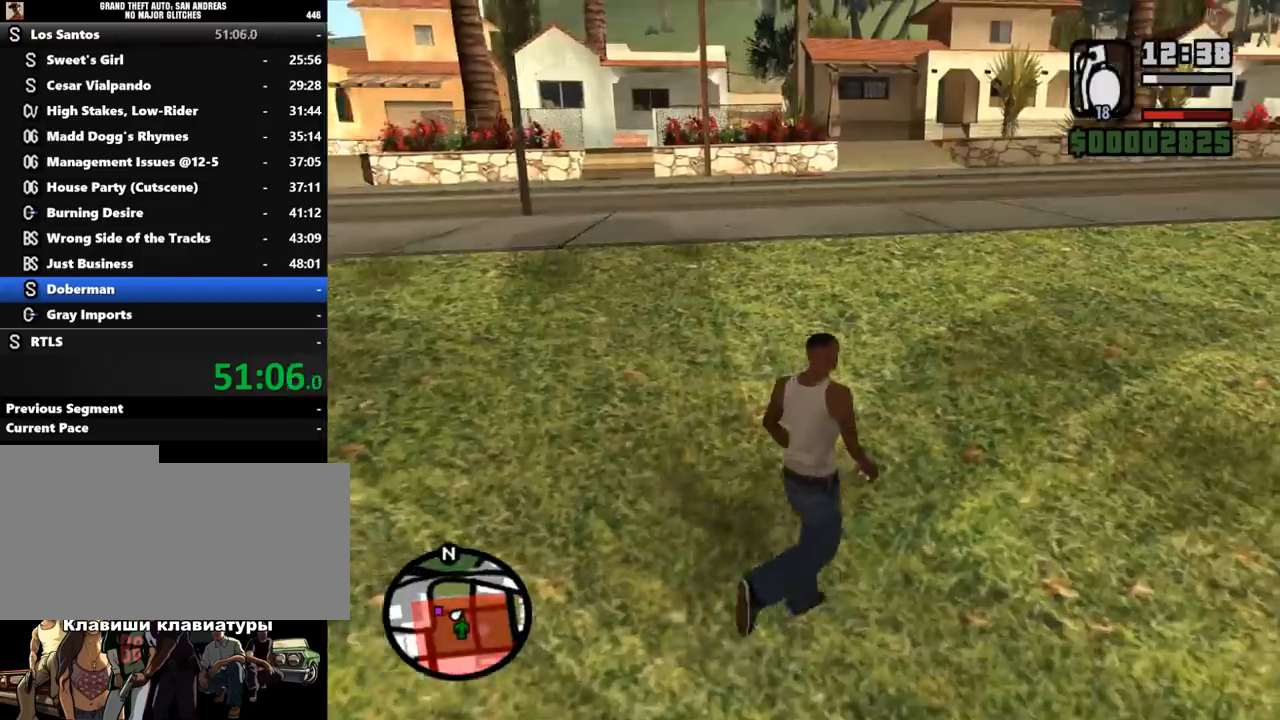
{"keys": ["d", "shift_l", "w"], "mouse": [], "events": [[100, "shift_l", "down"], [133, "shift_l", "up"], [233, "shift_l", "down"], [300, "shift_l", "up"], [367, "shift_l", "down"]]}
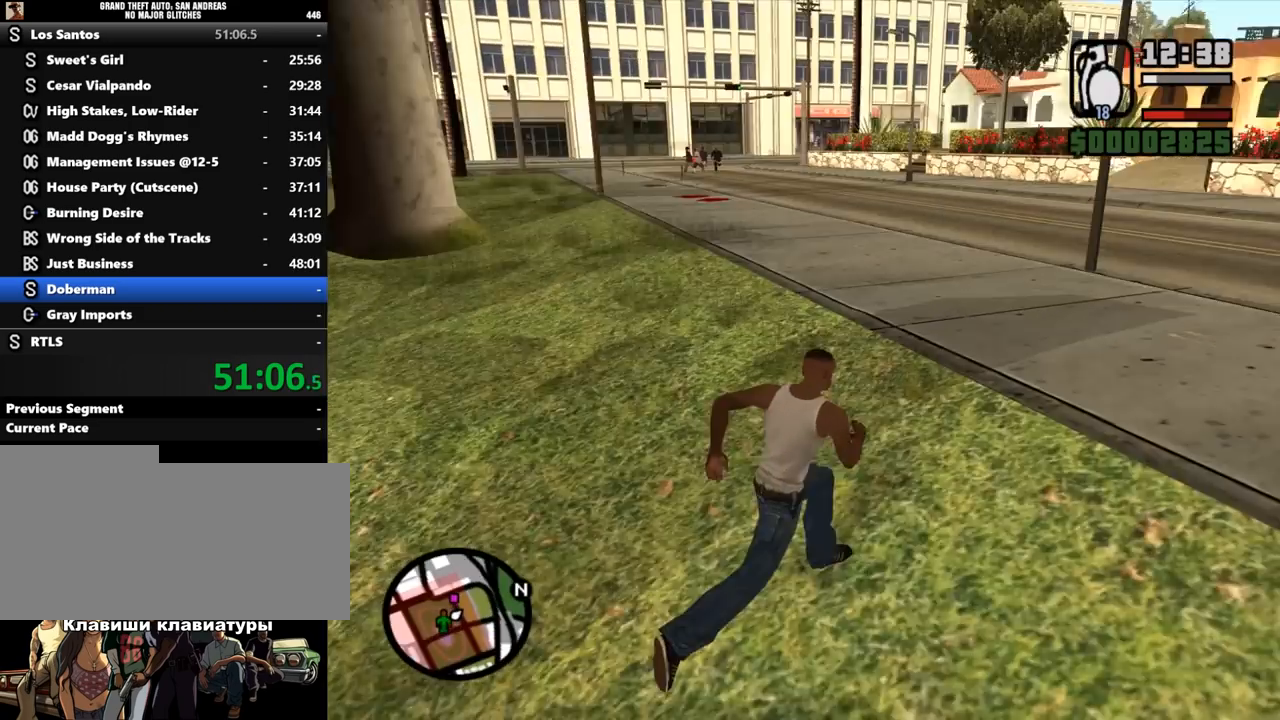
{"keys": ["shift_l", "w"], "mouse": [], "events": [[67, "shift_l", "up"], [167, "shift_l", "down"], [233, "shift_l", "up"], [333, "shift_l", "down"], [400, "shift_l", "up"], [467, "d", "up"], [467, "shift_l", "down"]]}
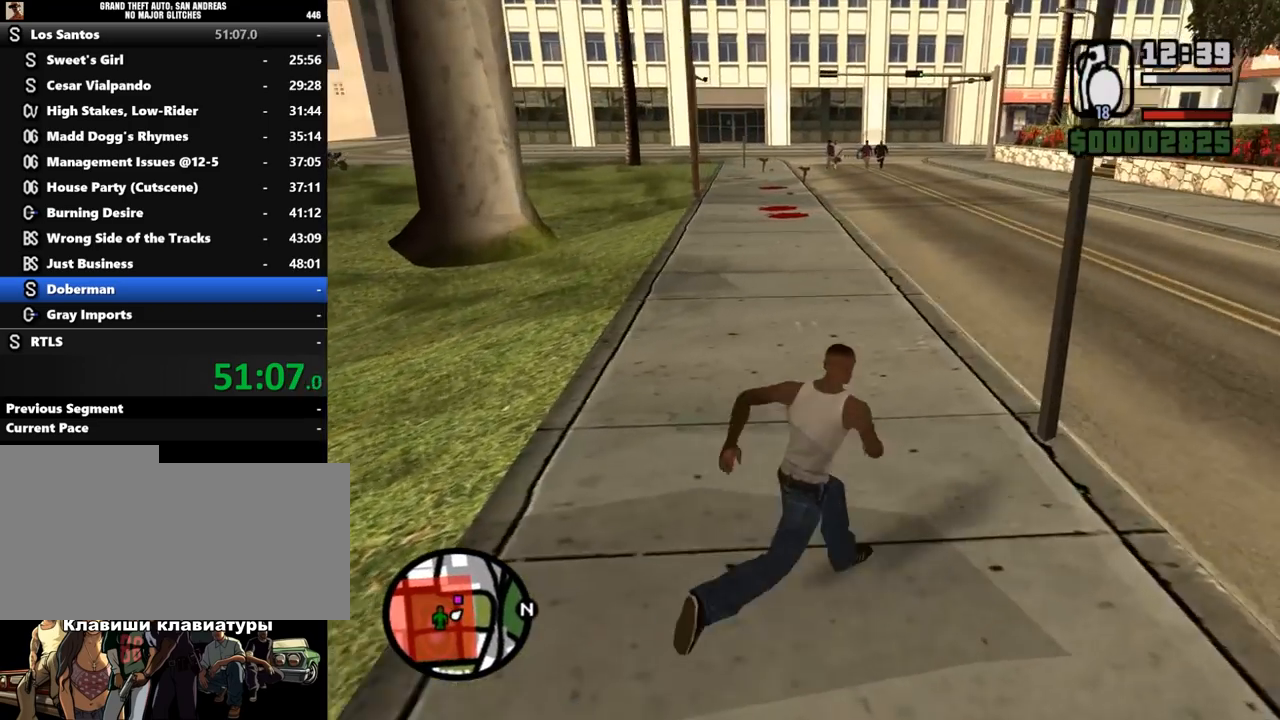
{"keys": [], "mouse": ["left"], "events": [[67, "shift_l", "up"], [467, "mouse_left", "down"], [467, "w", "up"]]}
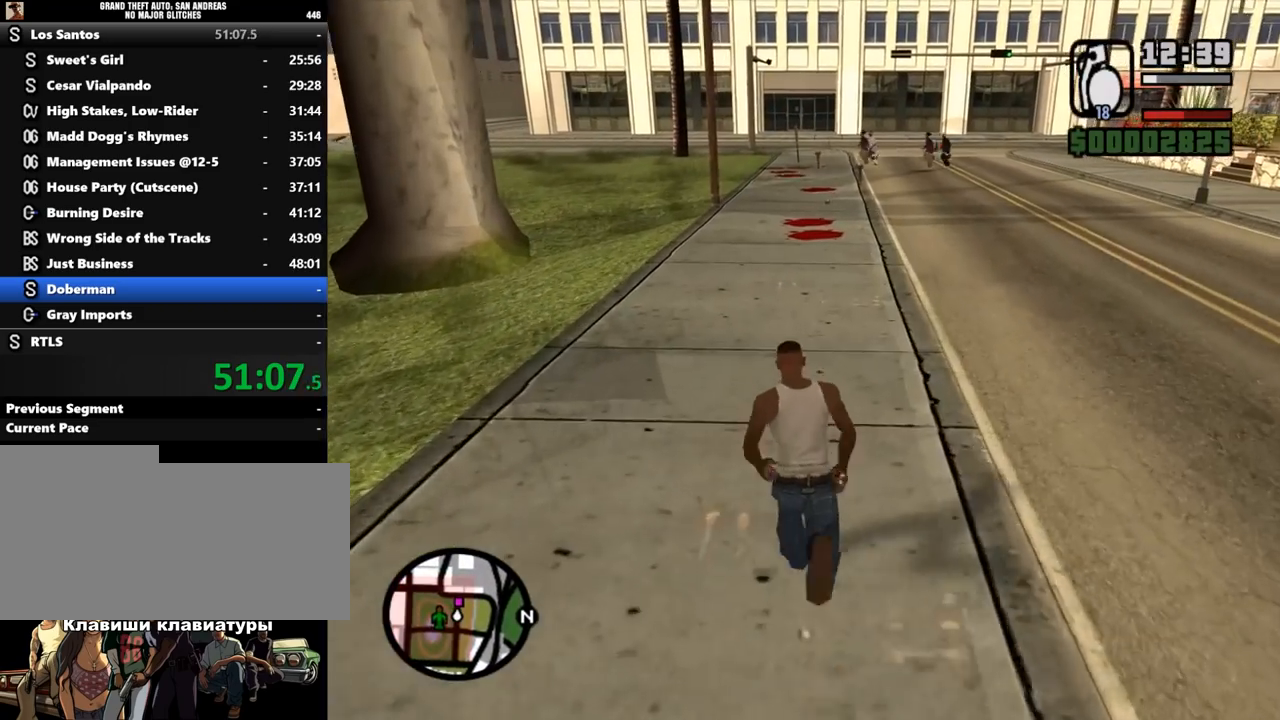
{"keys": [], "mouse": ["left"], "events": []}
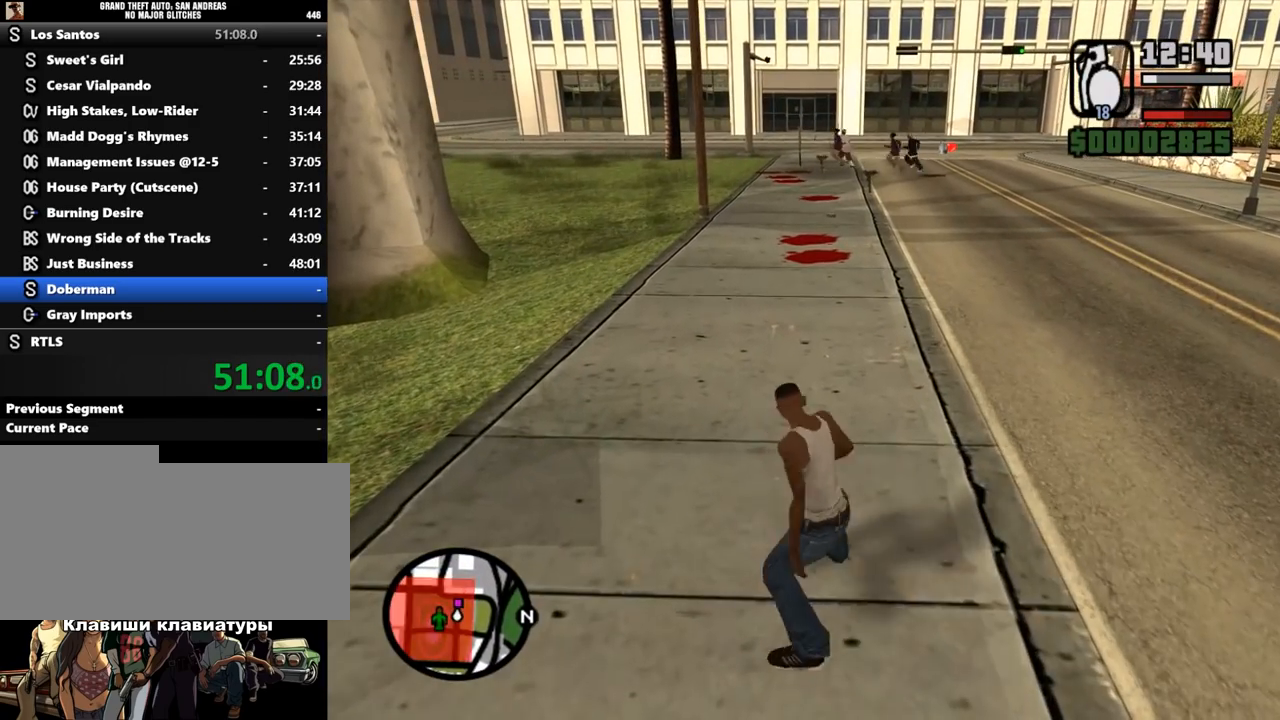
{"keys": [], "mouse": ["left"], "events": [[33, "mouse_left", "up"], [67, "mouse_left", "down"]]}
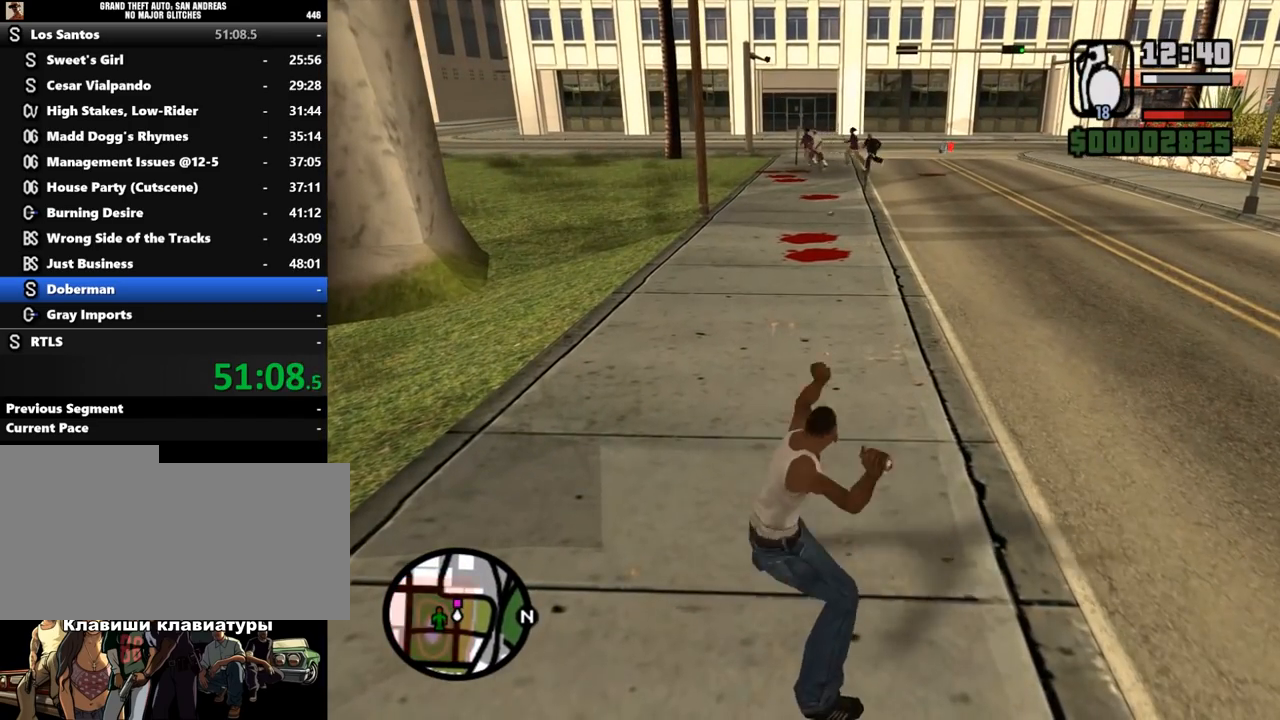
{"keys": ["w"], "mouse": [], "events": [[267, "mouse_left", "up"], [500, "w", "down"]]}
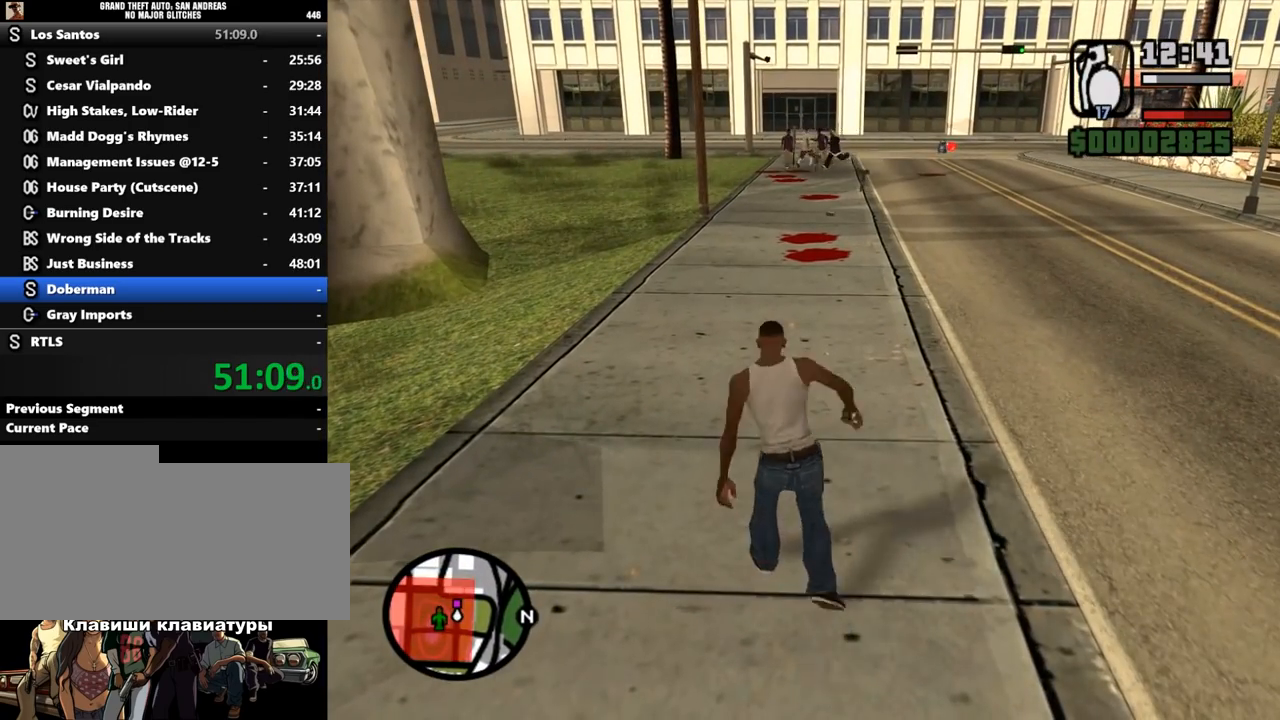
{"keys": ["q", "w"], "mouse": [], "events": [[400, "q", "down"], [433, "q", "up"], [467, "q", "down"]]}
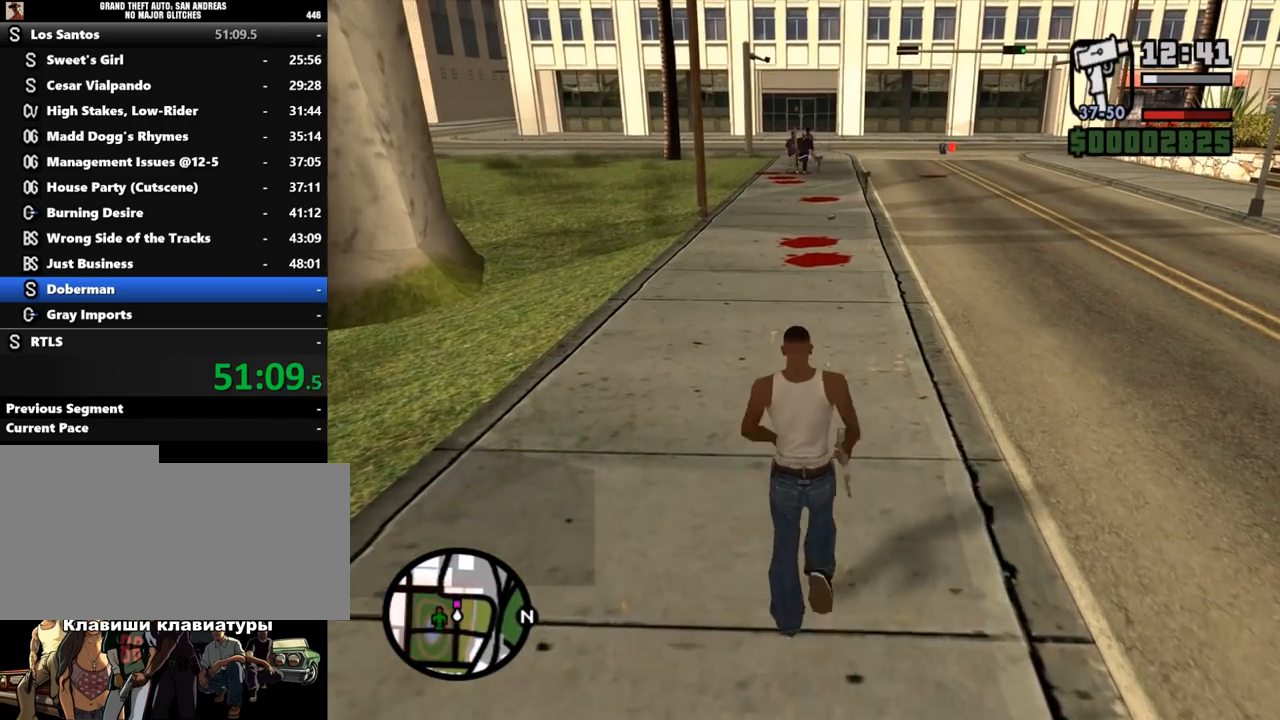
{"keys": [], "mouse": [], "events": [[67, "q", "up"], [167, "w", "up"]]}
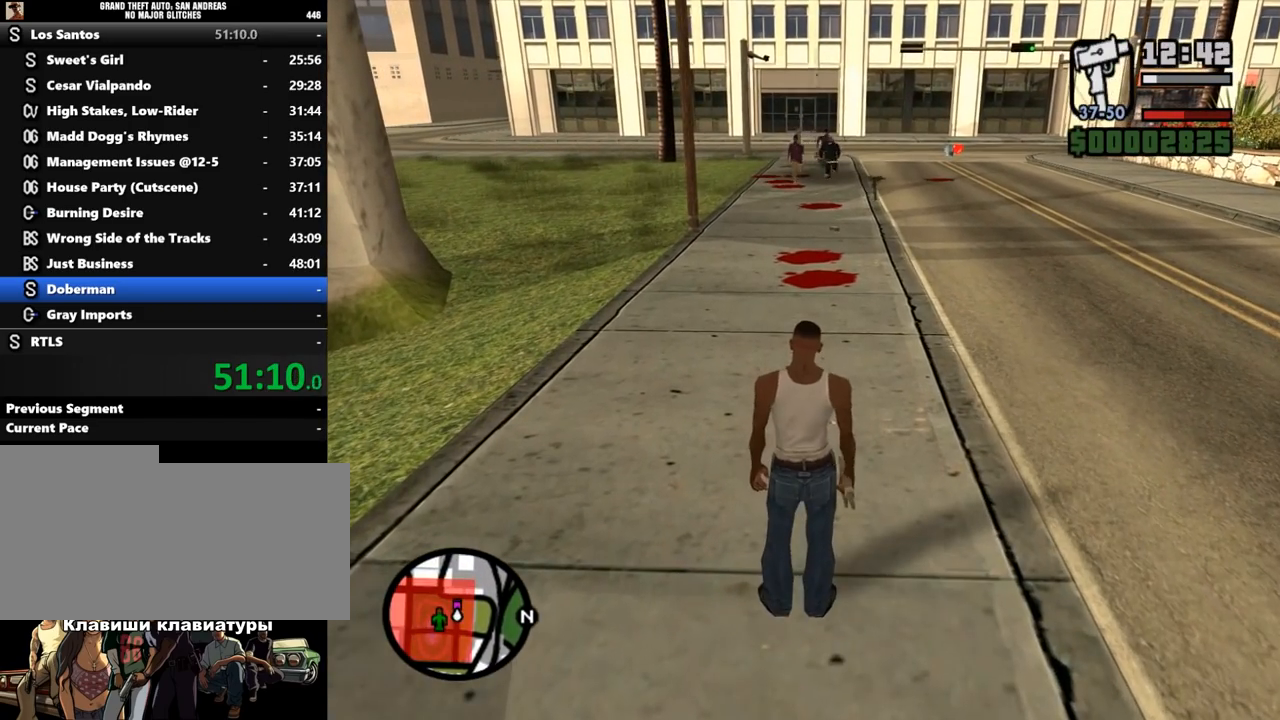
{"keys": [], "mouse": [], "events": []}
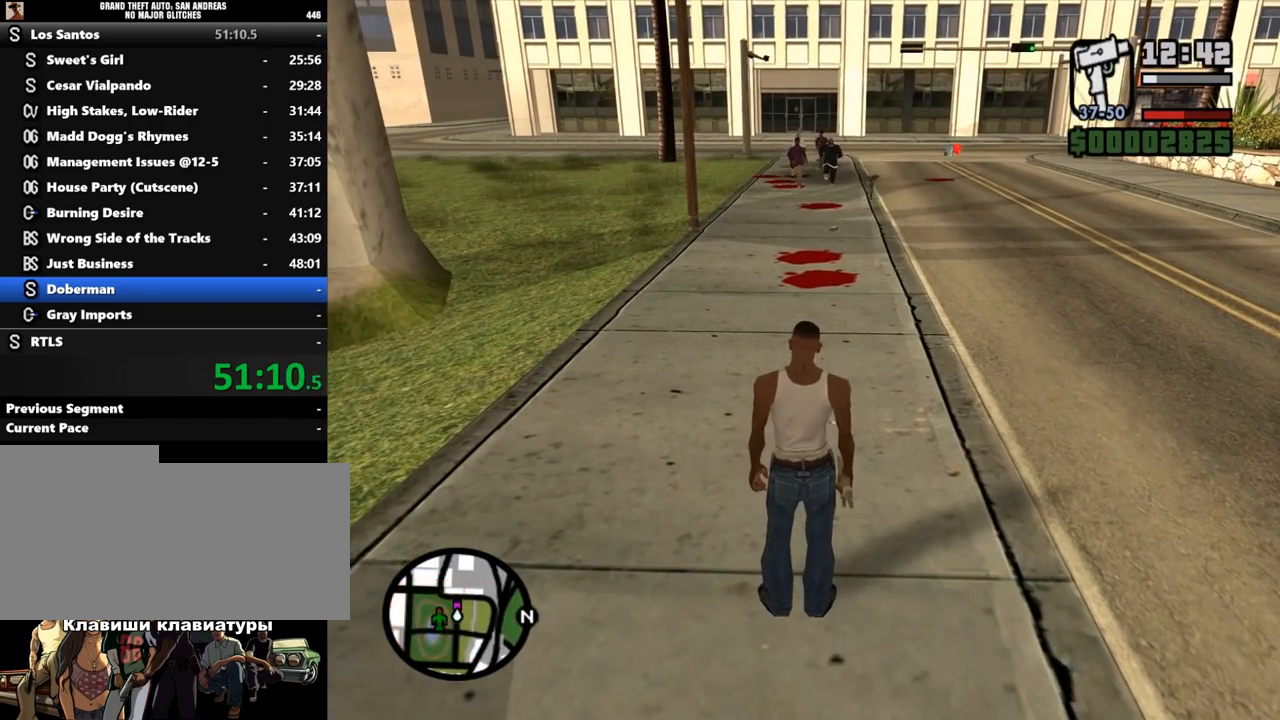
{"keys": ["e", "w"], "mouse": [], "events": [[467, "e", "down"], [467, "w", "down"]]}
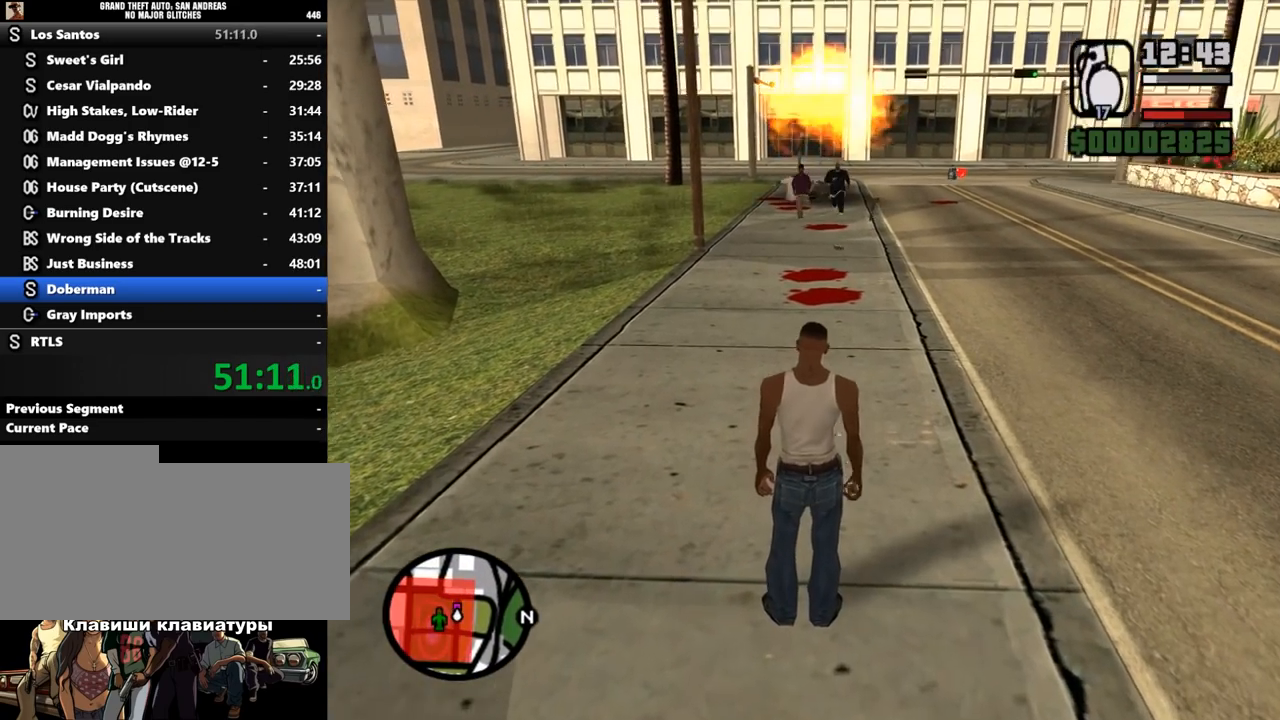
{"keys": ["w"], "mouse": [], "events": [[100, "e", "up"], [433, "q", "down"], [500, "q", "up"]]}
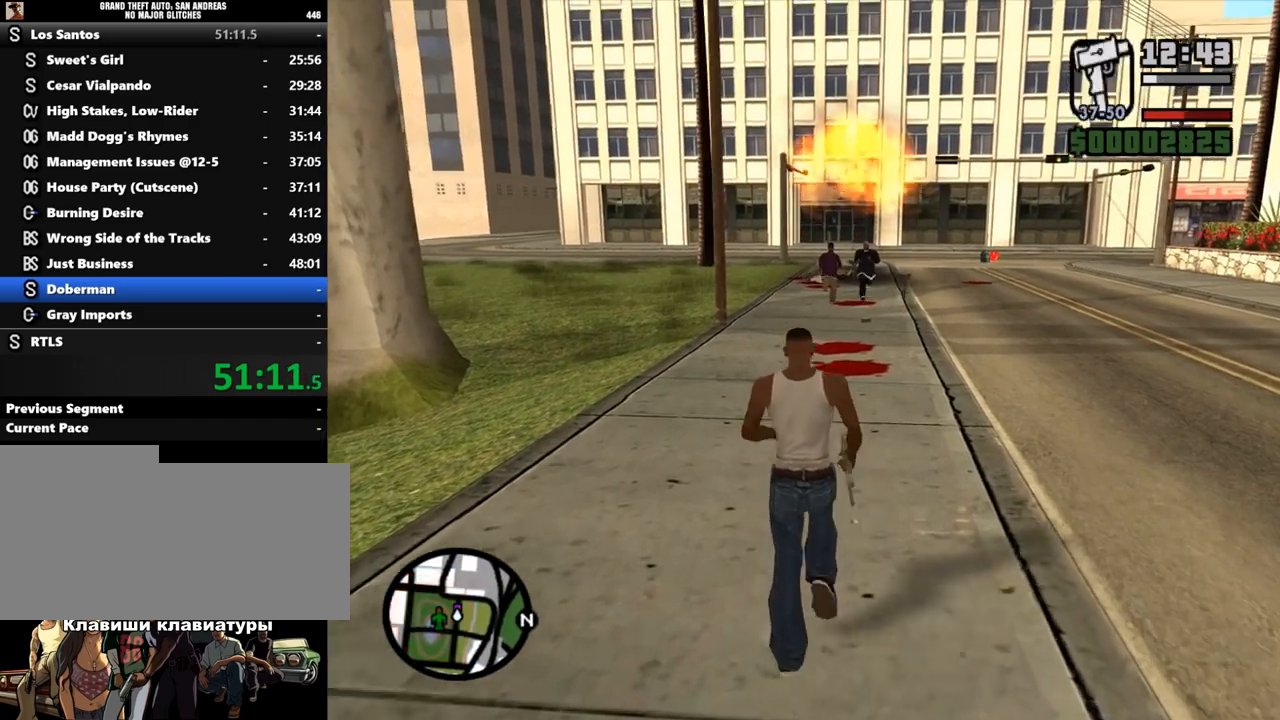
{"keys": ["w"], "mouse": ["left", "right"], "events": [[133, "mouse_right", "down"], [433, "mouse_left", "down"]]}